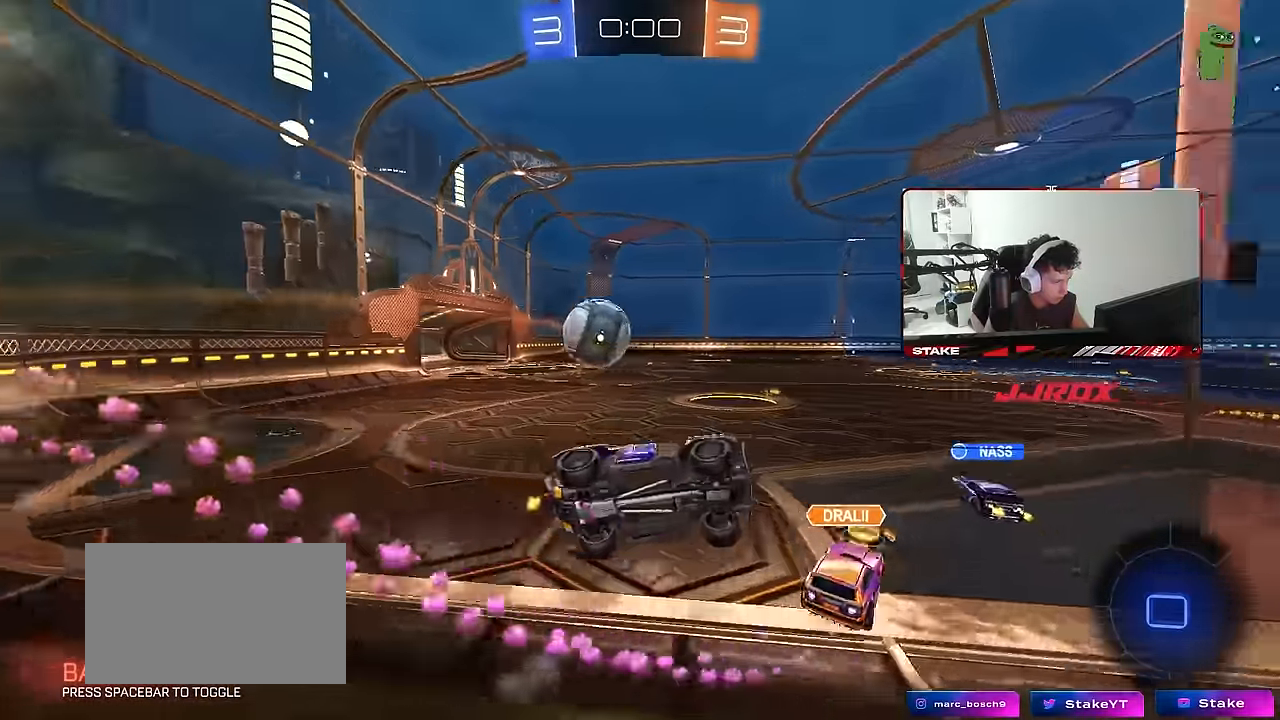
Gameplay with keyboard and mouse; each line is a JSON object with the keys and mouse buttons held at the frame after it. "events" lists presses ("down") and releases ("up") of "1", "2", "3", "4", "5", "a", "alt", "c", "caps_lock", "ctrl", "d", "e", "f", "g", "q", "r", "s", "shift", "space", "t", "tab", "v", "w", "x", "z", "mouse_left", "mouse_wheel" and "mouse_right" between this image and that frame as [ms after this image, input, new state], when the widget could be followed in between. "mouse_left", "mouse_wheel", "mouse_right" = the "left", "wheel", "right" buttons of the "mouse" list. No other keys are recorded. "wheel" means that the mouse wheel is clicked or scrolled. "mouse_move" is the direction in which the mouse moves at that frame (one of eight, or "still"), when it could be read.
{"keys": ["d", "w"], "mouse": [], "mouse_move": "still", "events": [[117, "s", "up"], [150, "d", "up"], [150, "shift", "up"], [350, "w", "down"], [400, "mouse_right", "down"], [483, "d", "down"], [483, "mouse_right", "up"]]}
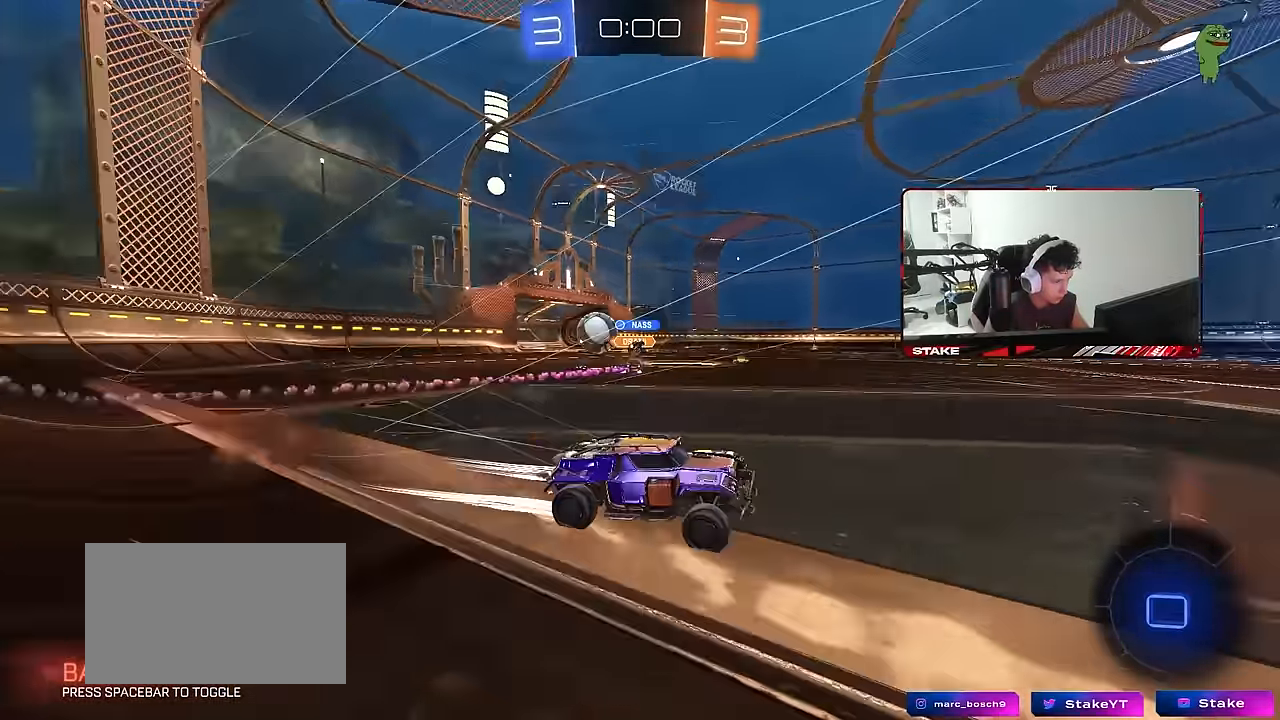
{"keys": ["a", "shift", "w"], "mouse": [], "mouse_move": "still", "events": [[367, "d", "up"], [400, "a", "down"], [450, "shift", "down"]]}
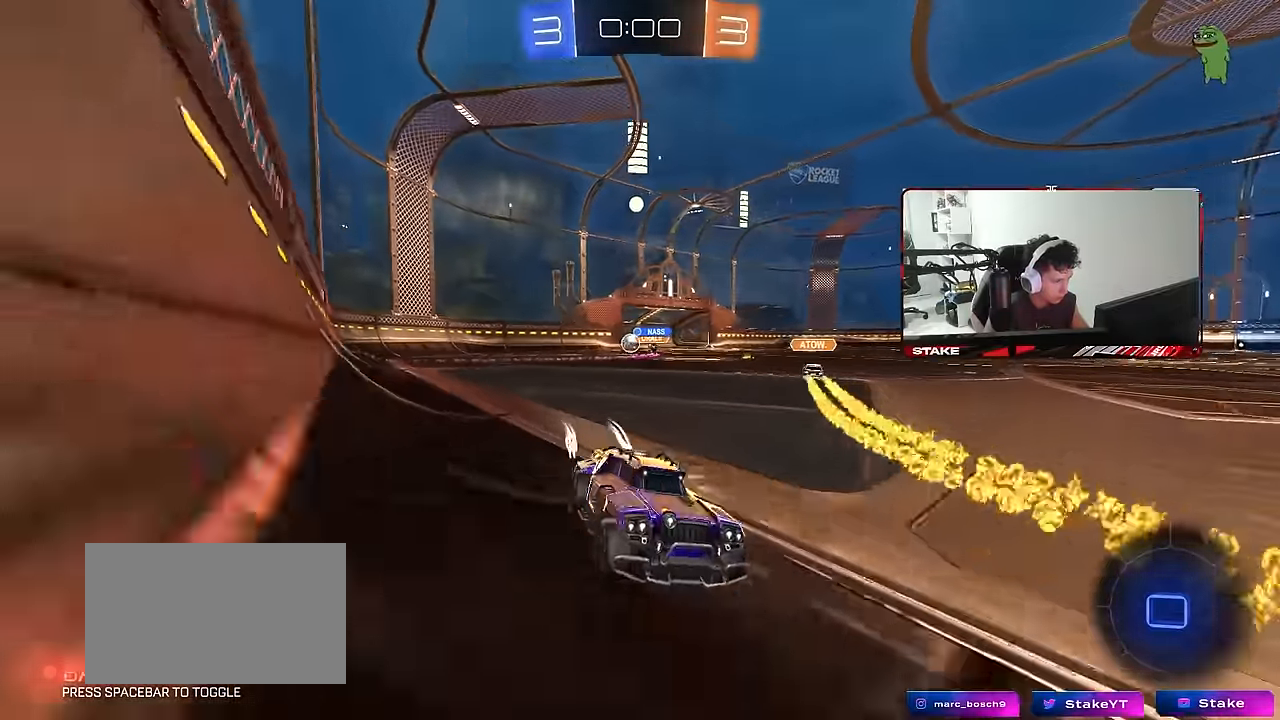
{"keys": [], "mouse": [], "mouse_move": "still", "events": [[100, "shift", "up"], [100, "w", "up"], [150, "a", "up"]]}
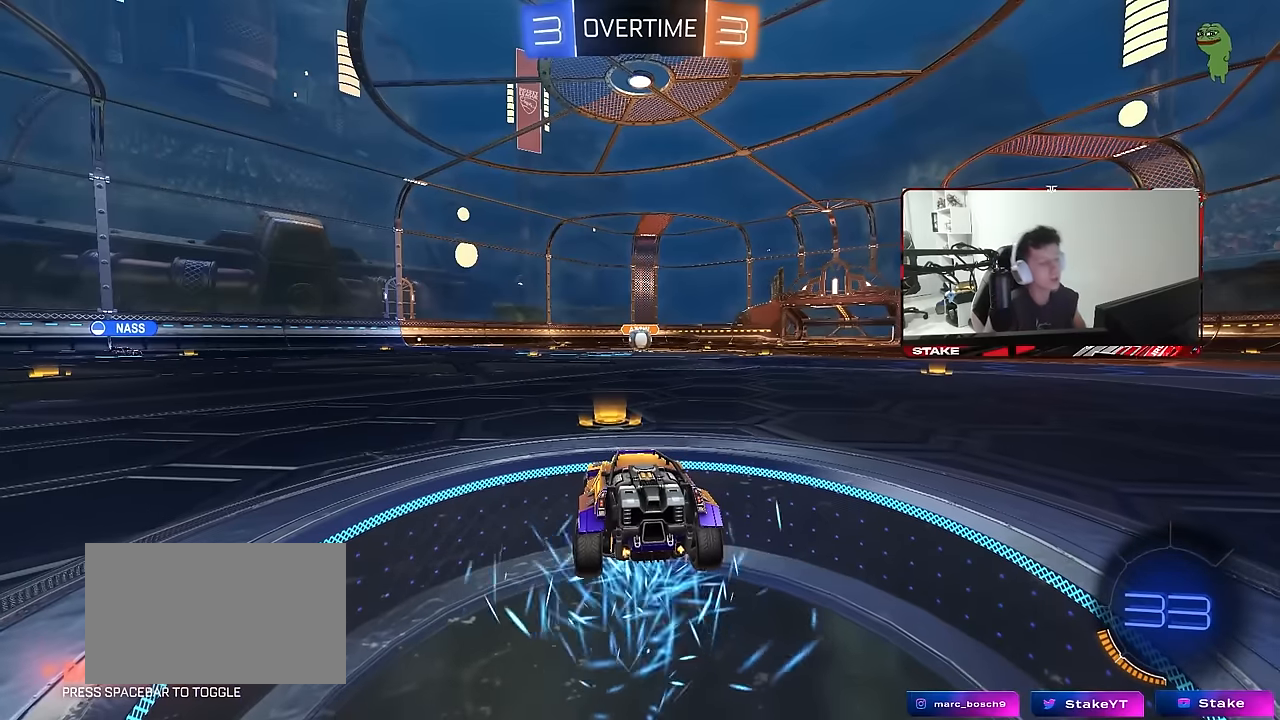
{"keys": [], "mouse": [], "mouse_move": "still", "events": []}
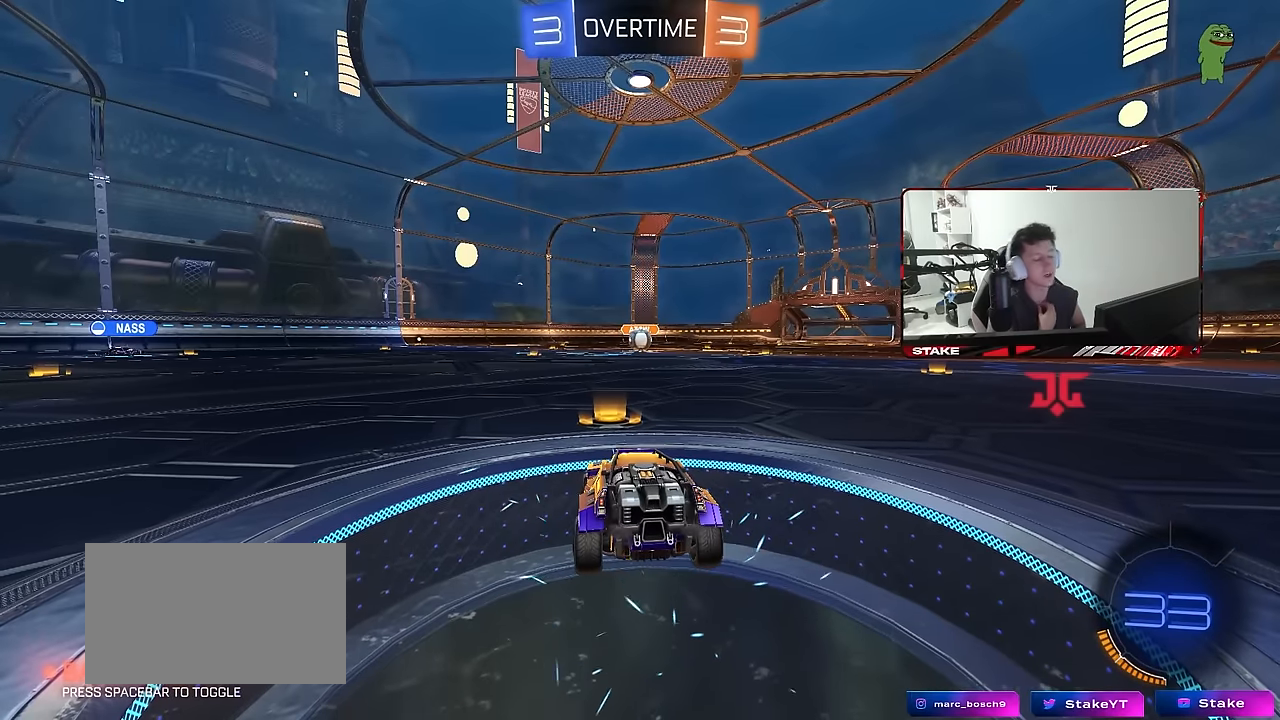
{"keys": [], "mouse": [], "mouse_move": "still", "events": []}
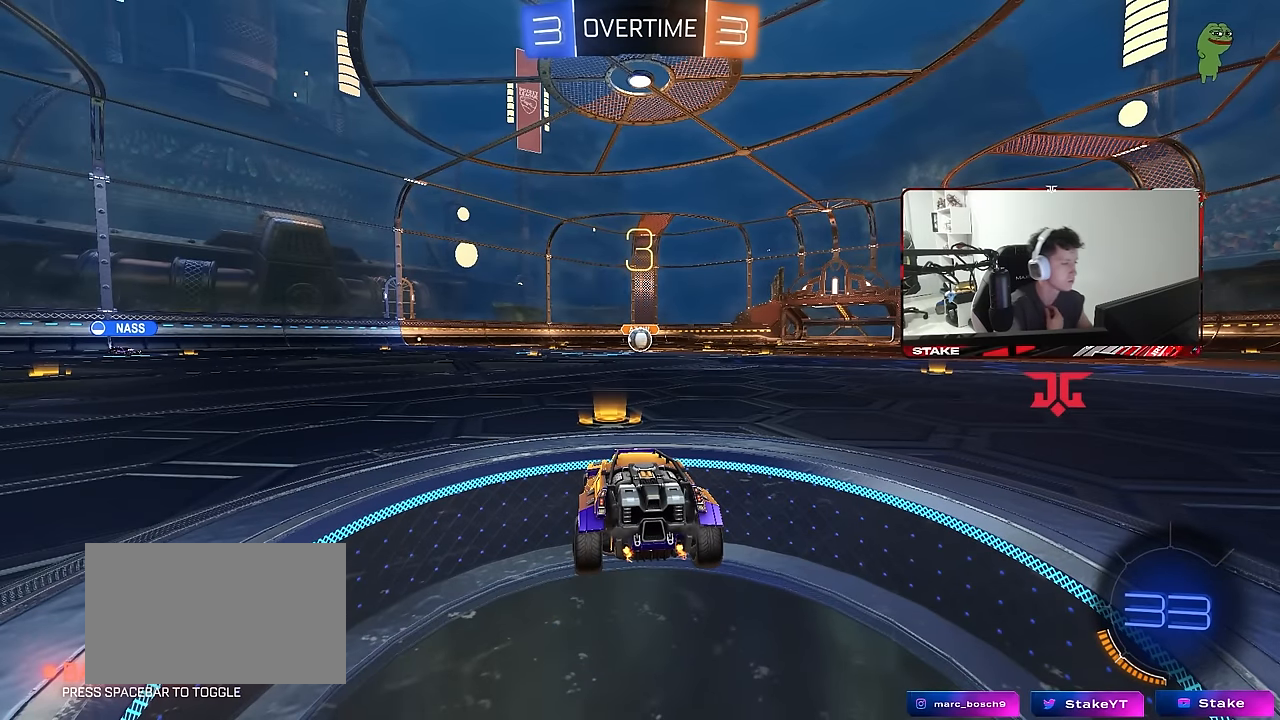
{"keys": [], "mouse": [], "mouse_move": "still", "events": []}
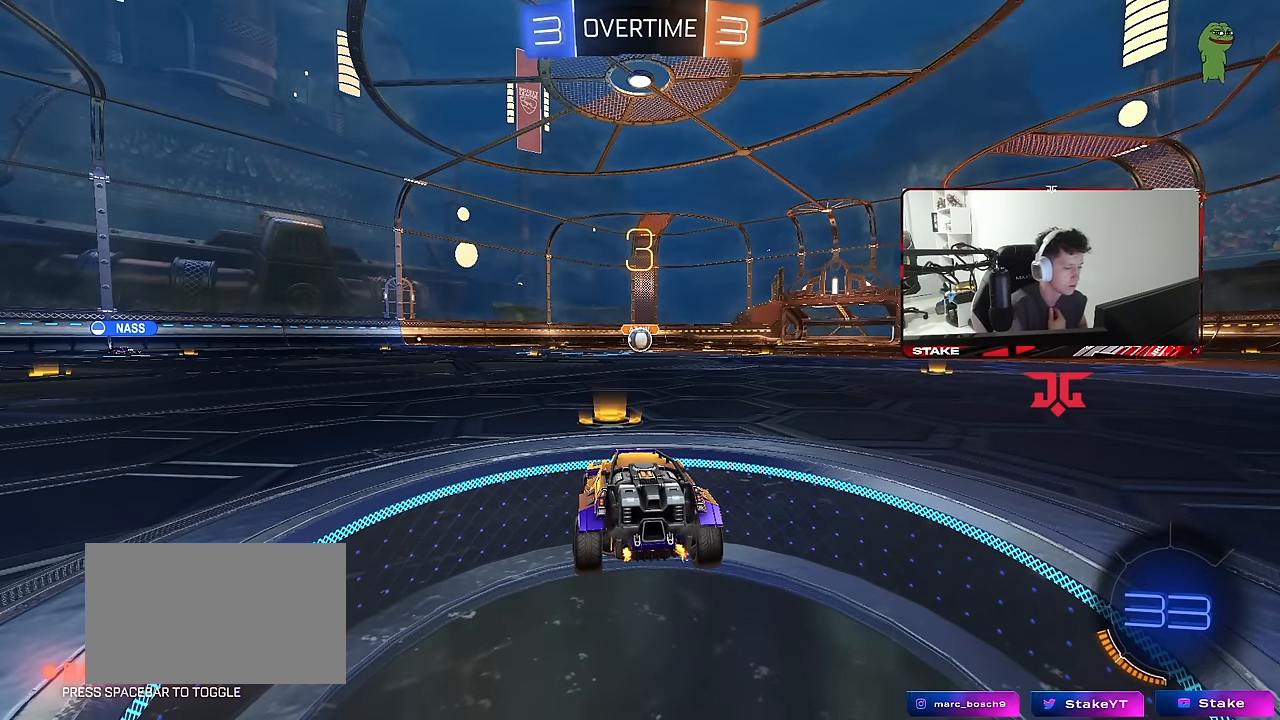
{"keys": [], "mouse": [], "mouse_move": "still", "events": []}
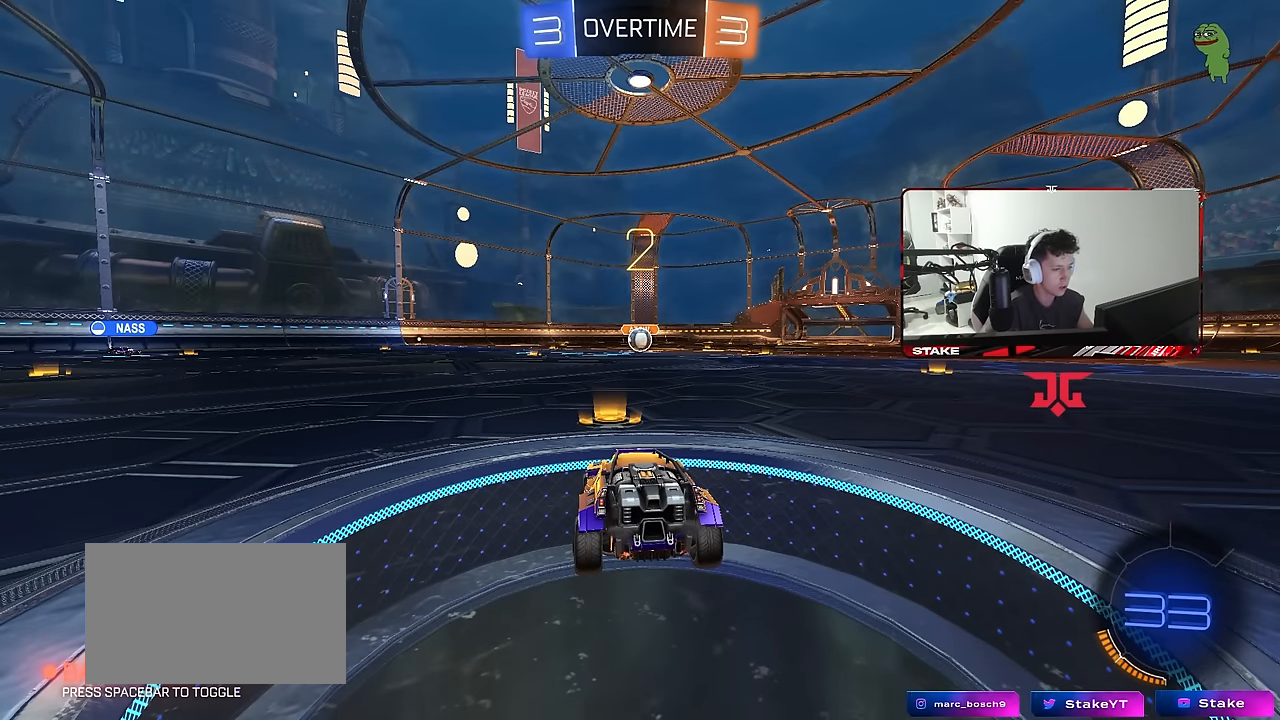
{"keys": ["tab", "w"], "mouse": [], "mouse_move": "up-right", "events": [[83, "tab", "down"], [400, "w", "down"]]}
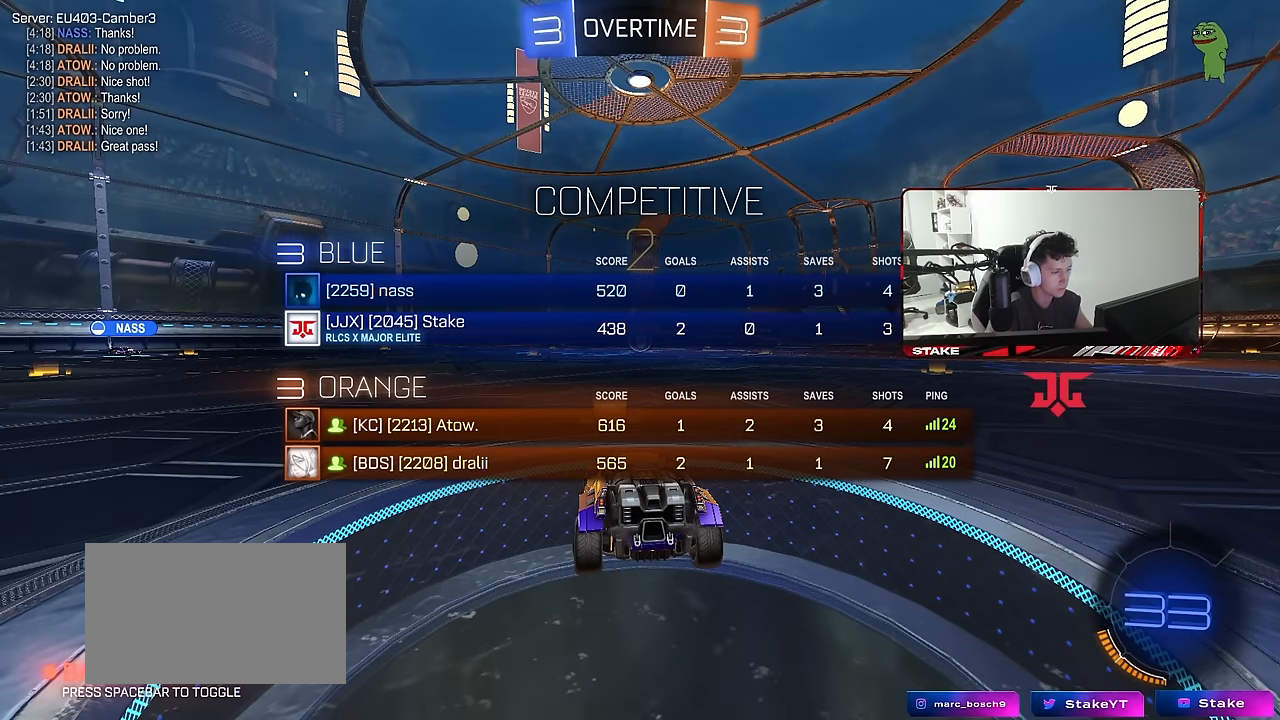
{"keys": ["tab", "w"], "mouse": [], "mouse_move": "left", "events": []}
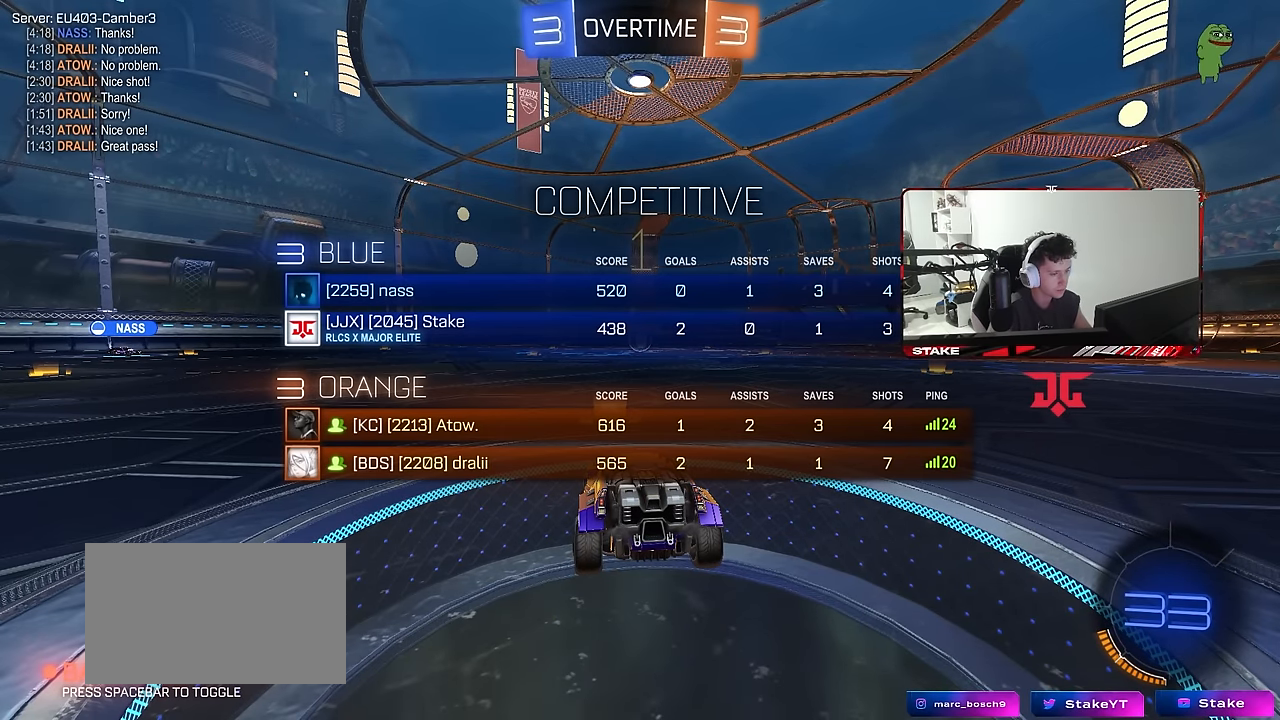
{"keys": ["w"], "mouse": [], "mouse_move": "still", "events": [[117, "tab", "up"]]}
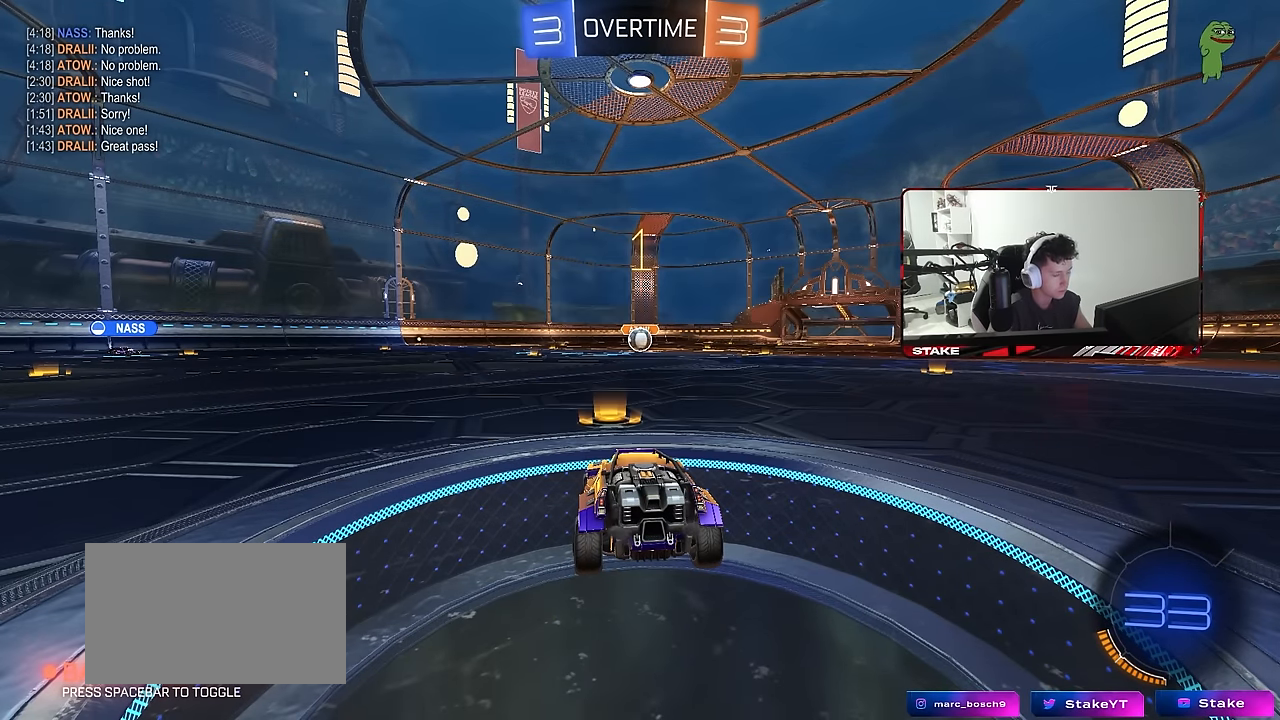
{"keys": ["a", "shift", "w"], "mouse": ["left"], "mouse_move": "still", "events": [[367, "d", "down"], [400, "mouse_left", "down"], [400, "mouse_right", "down"], [450, "d", "up"], [500, "a", "down"], [500, "mouse_right", "up"], [500, "shift", "down"]]}
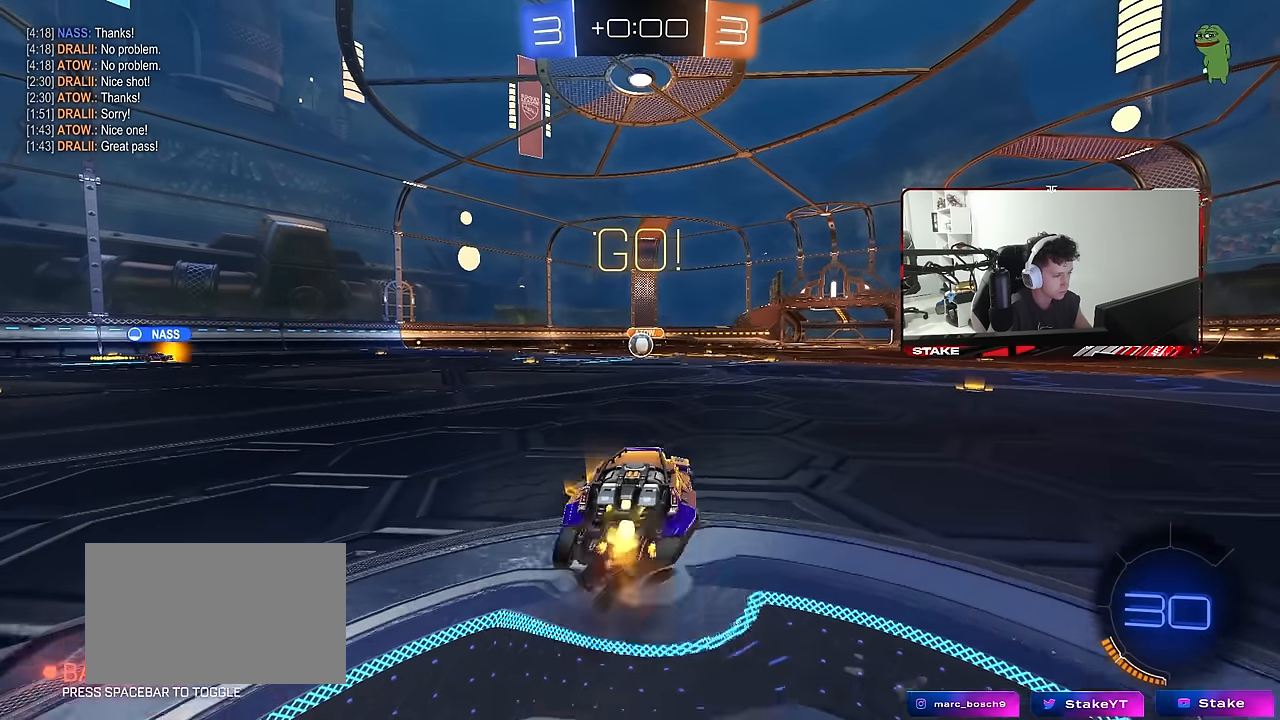
{"keys": ["a", "s", "shift"], "mouse": [], "mouse_move": "still", "events": [[50, "mouse_right", "down"], [100, "mouse_left", "up"], [100, "s", "down"], [100, "w", "up"], [150, "mouse_right", "up"]]}
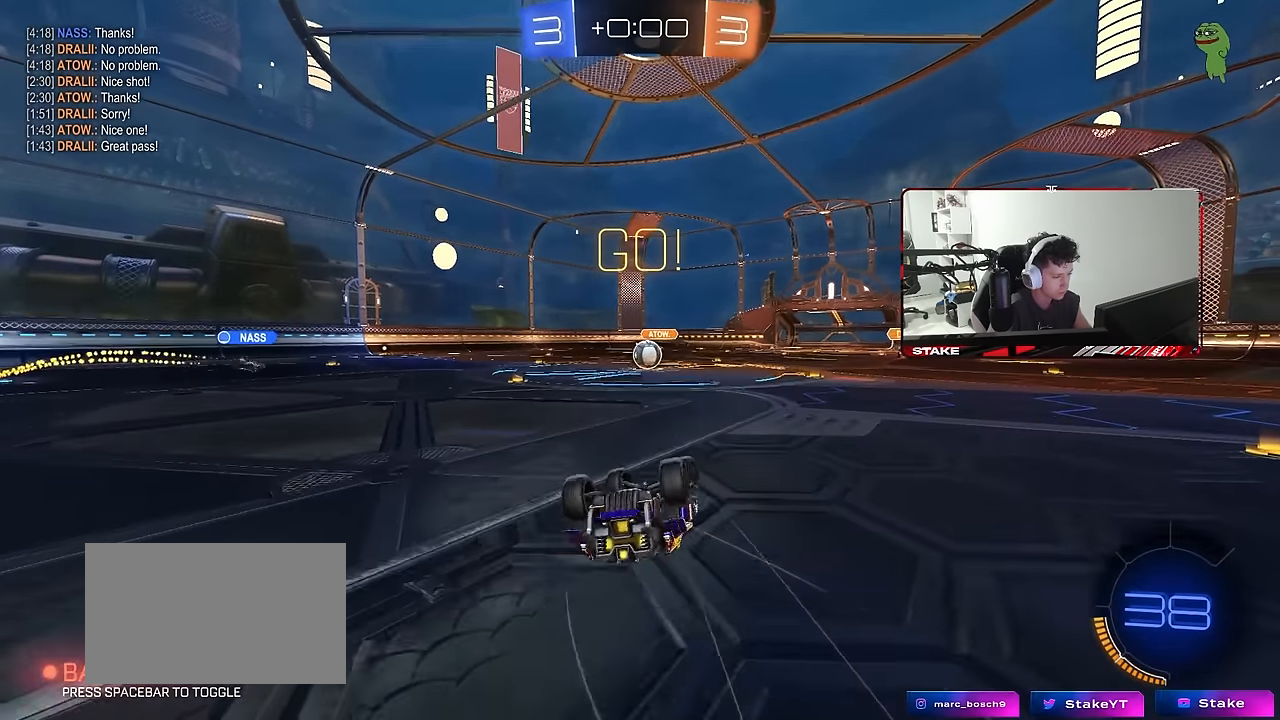
{"keys": [], "mouse": [], "mouse_move": "still", "events": [[17, "s", "up"], [67, "mouse_left", "down"], [117, "s", "down"], [150, "mouse_left", "up"], [350, "s", "up"], [350, "shift", "up"], [400, "a", "up"]]}
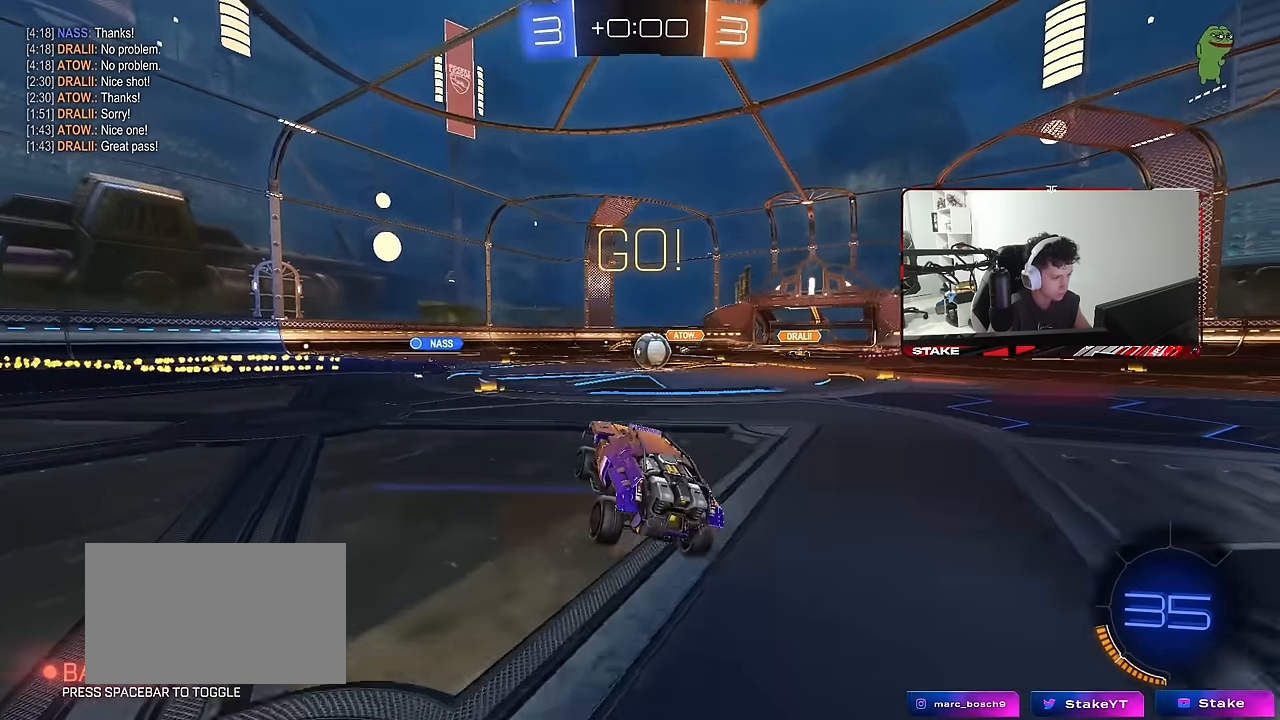
{"keys": ["d", "w"], "mouse": ["left"], "mouse_move": "still", "events": [[33, "w", "down"], [83, "a", "down"], [167, "a", "up"], [367, "d", "down"], [450, "mouse_left", "down"]]}
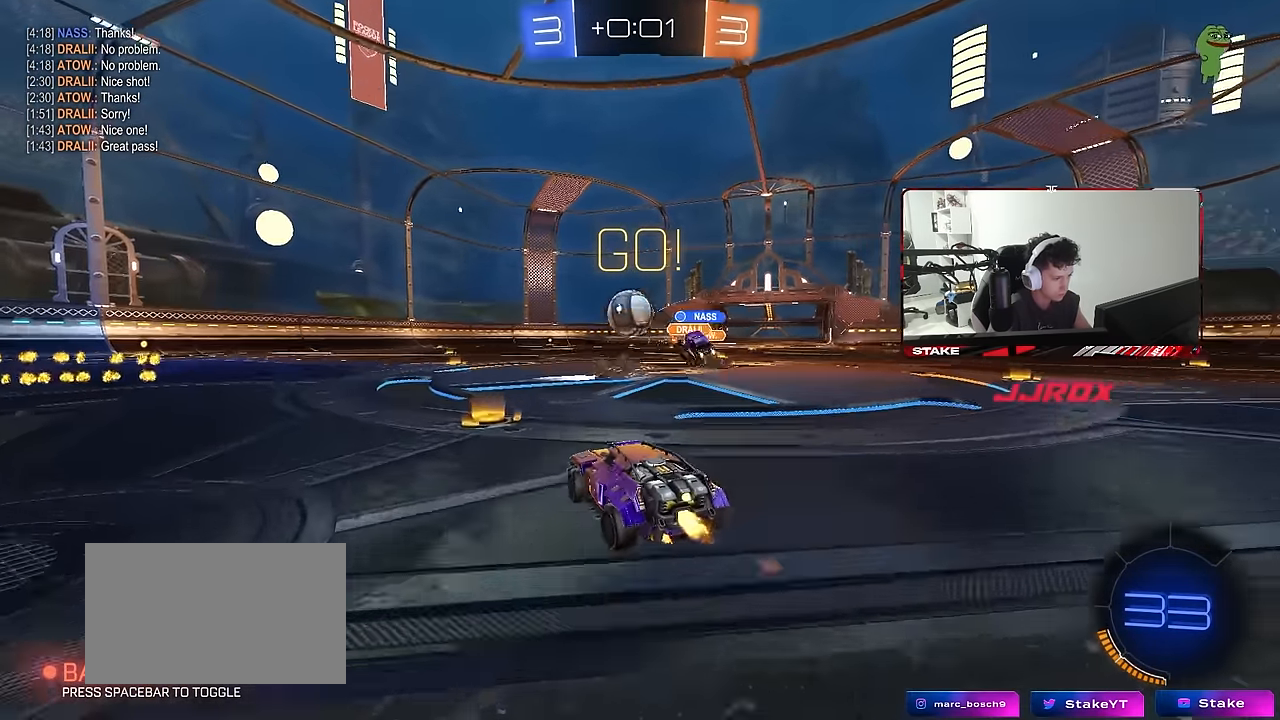
{"keys": ["w"], "mouse": ["left"], "mouse_move": "still", "events": [[50, "a", "down"], [100, "d", "up"], [333, "a", "up"]]}
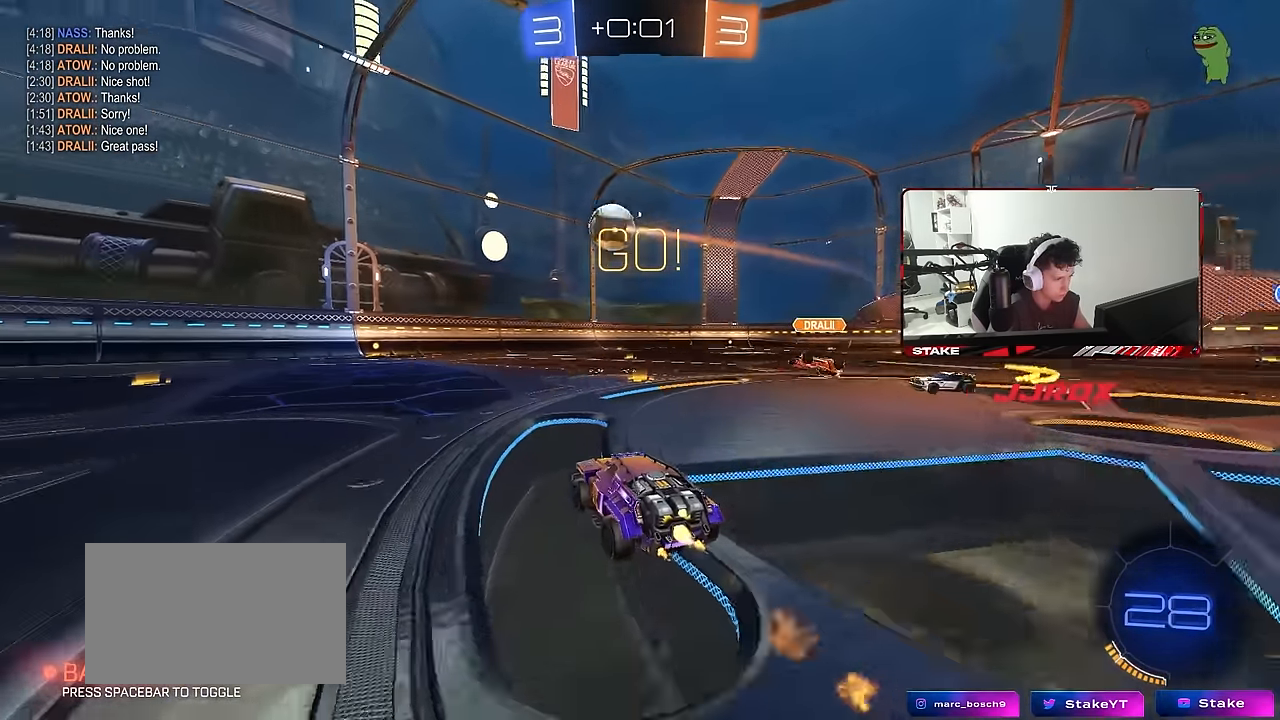
{"keys": ["w"], "mouse": [], "mouse_move": "still", "events": [[117, "a", "down"], [200, "mouse_left", "up"], [350, "a", "up"]]}
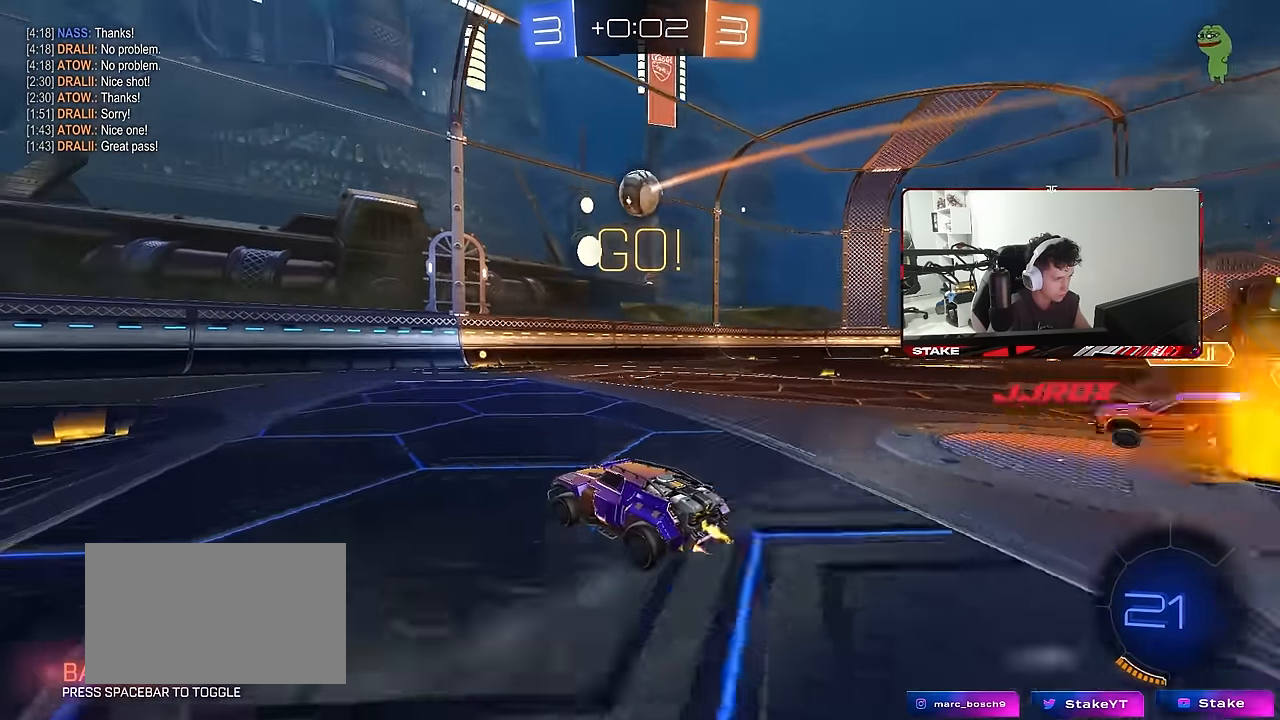
{"keys": ["a", "d", "s"], "mouse": [], "mouse_move": "still", "events": [[83, "d", "down"], [317, "mouse_left", "down"], [367, "mouse_left", "up"], [450, "shift", "down"], [450, "w", "up"], [500, "a", "down"], [500, "s", "down"], [500, "shift", "up"]]}
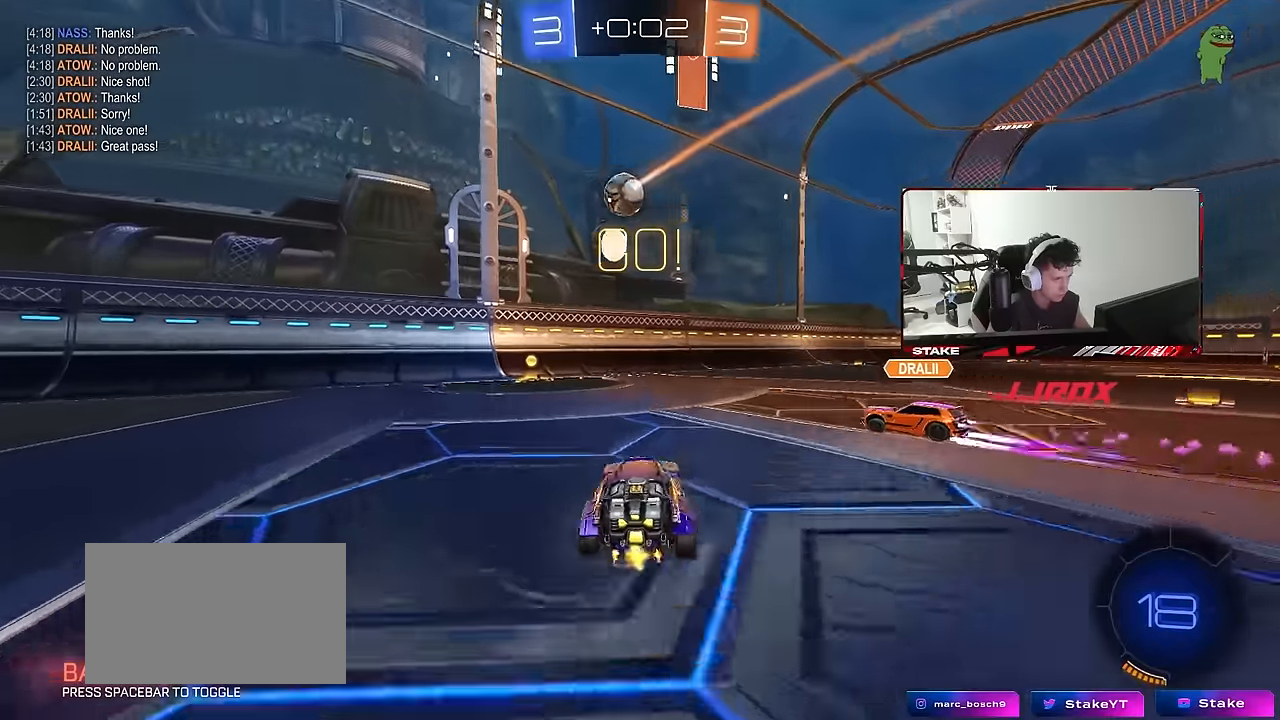
{"keys": ["d", "w"], "mouse": [], "mouse_move": "still", "events": [[100, "d", "up"], [150, "a", "up"], [233, "d", "down"], [333, "s", "up"], [417, "w", "down"]]}
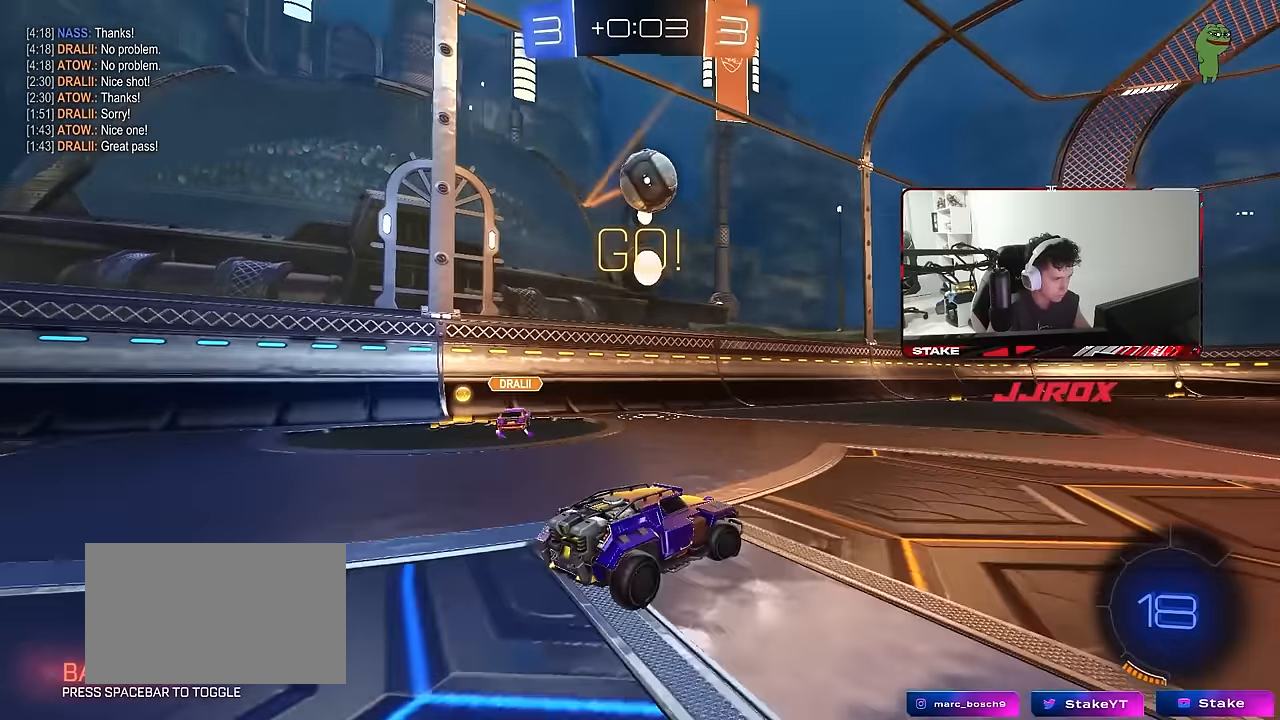
{"keys": ["a"], "mouse": ["left"], "mouse_move": "still", "events": [[17, "w", "up"], [67, "d", "up"], [67, "mouse_right", "down"], [67, "s", "down"], [117, "d", "down"], [200, "a", "down"], [200, "shift", "down"], [250, "d", "up"], [250, "mouse_left", "down"], [300, "mouse_right", "up"], [350, "s", "up"], [350, "shift", "up"]]}
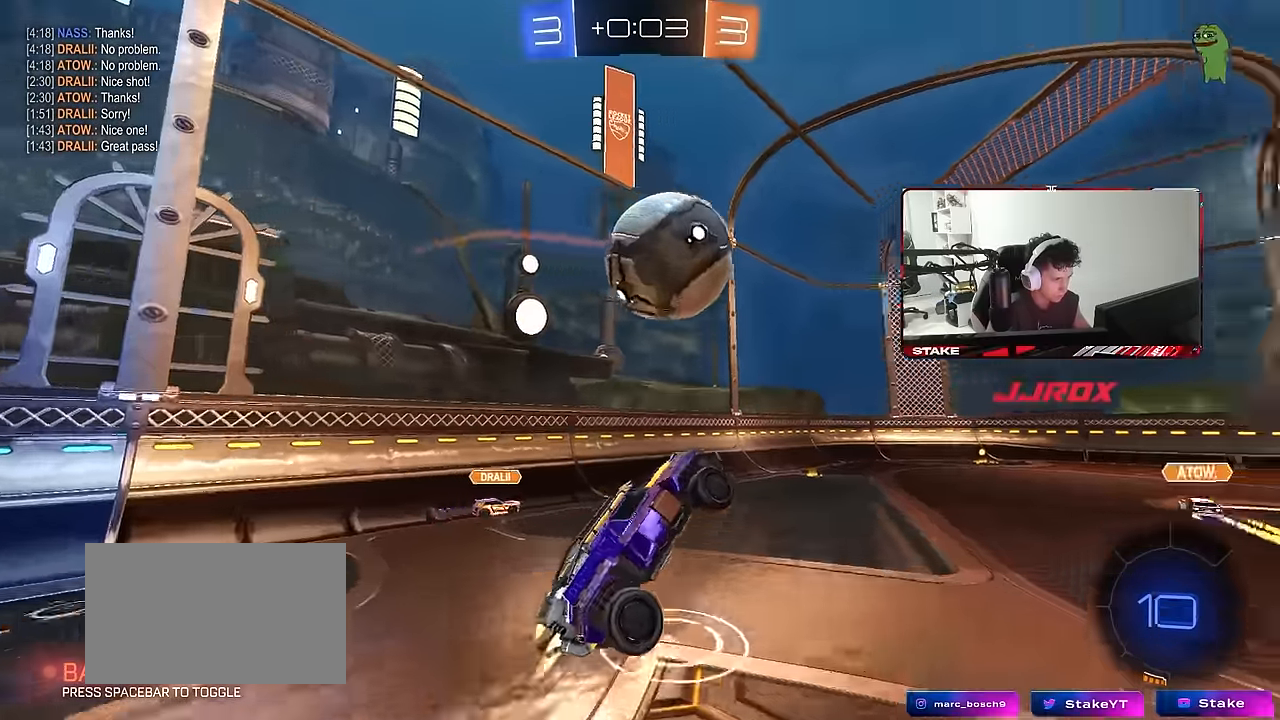
{"keys": ["a", "s"], "mouse": [], "mouse_move": "up", "events": [[33, "a", "up"], [83, "d", "down"], [83, "shift", "down"], [83, "w", "down"], [133, "mouse_right", "down"], [267, "mouse_left", "up"], [267, "mouse_right", "up"], [267, "s", "down"], [317, "w", "up"], [500, "a", "down"], [500, "d", "up"], [500, "shift", "up"]]}
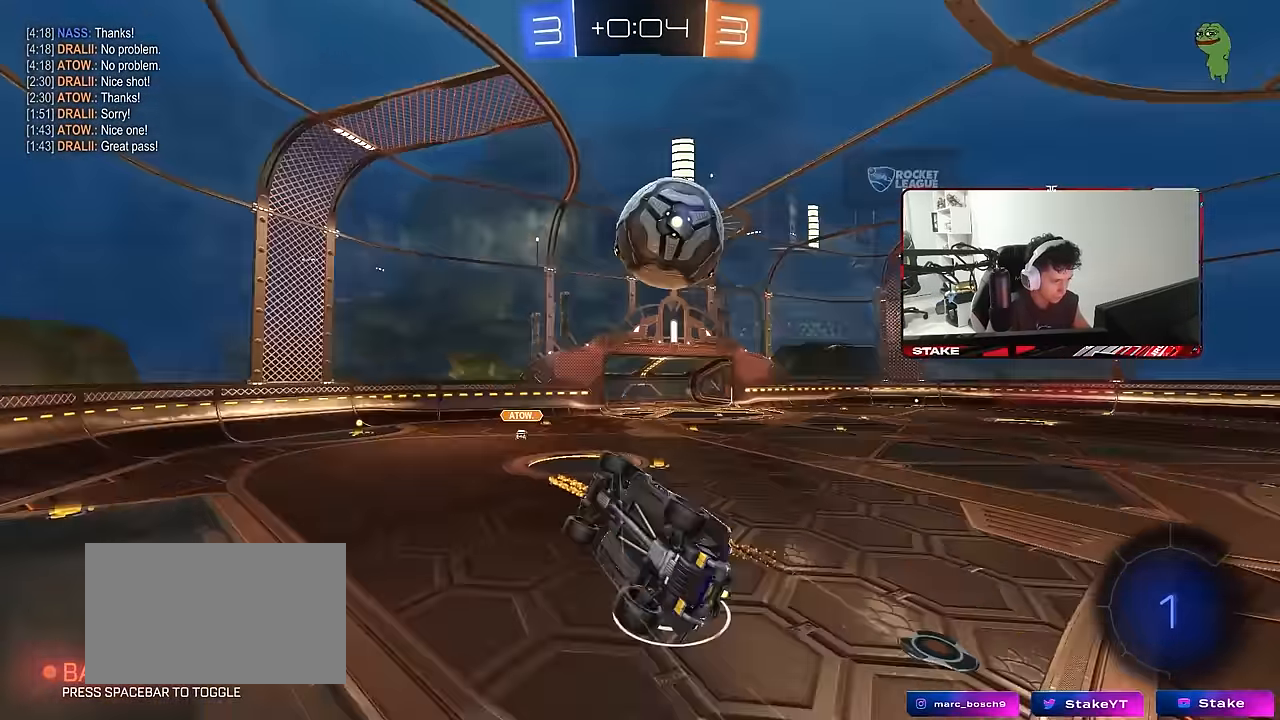
{"keys": ["d", "shift"], "mouse": [], "mouse_move": "still", "events": [[233, "d", "down"], [283, "a", "up"], [283, "shift", "down"], [417, "s", "up"]]}
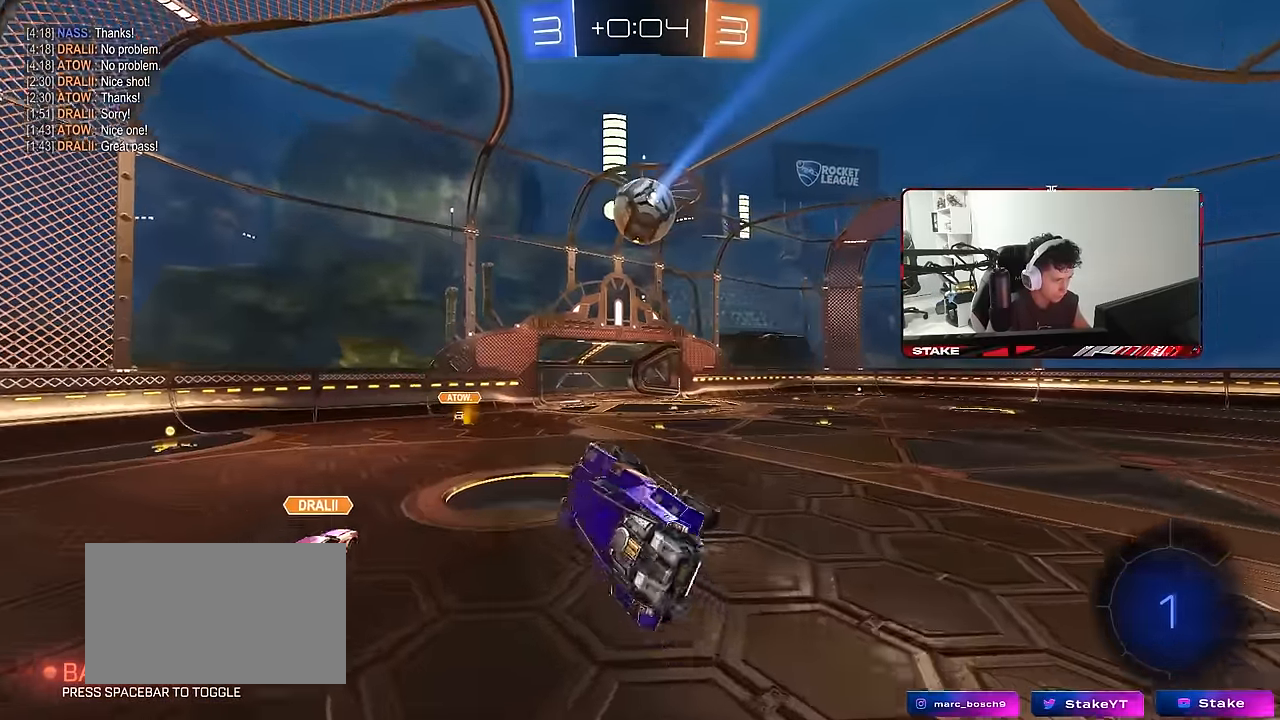
{"keys": ["w"], "mouse": [], "mouse_move": "still", "events": [[67, "shift", "up"], [117, "d", "up"], [250, "a", "down"], [300, "a", "up"], [483, "w", "down"]]}
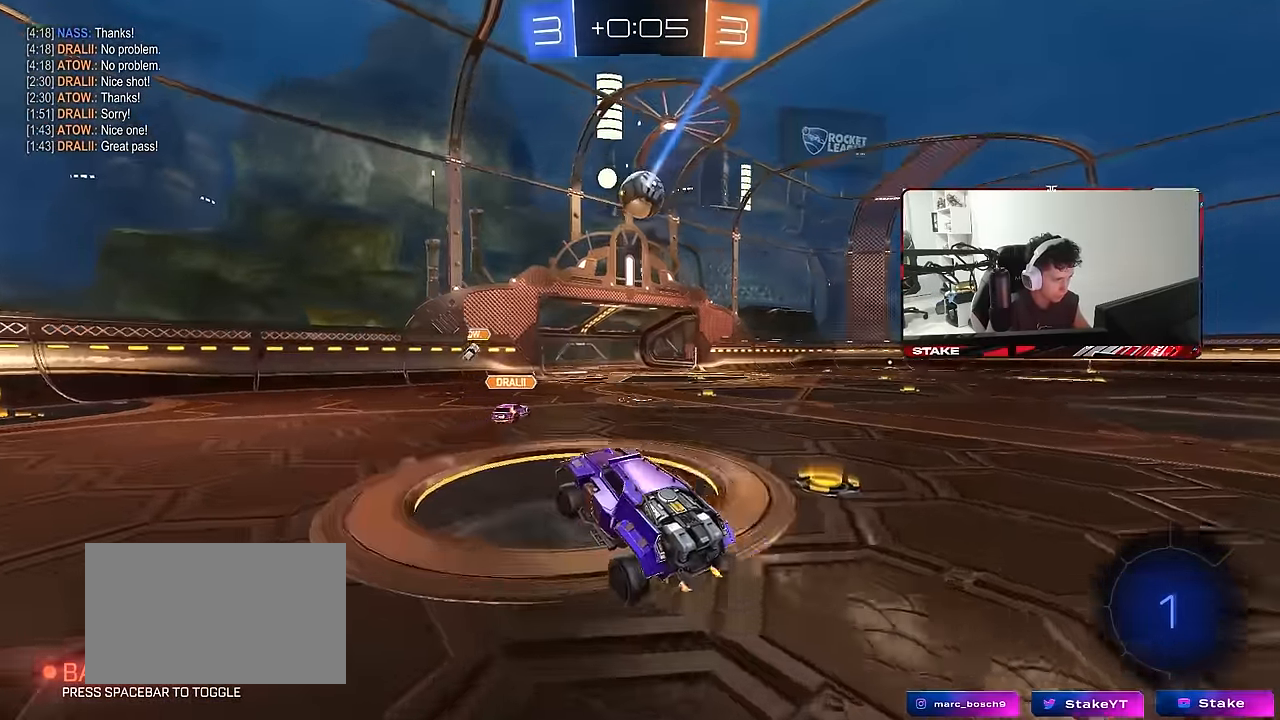
{"keys": ["w"], "mouse": [], "mouse_move": "still", "events": [[33, "a", "down"], [500, "a", "up"]]}
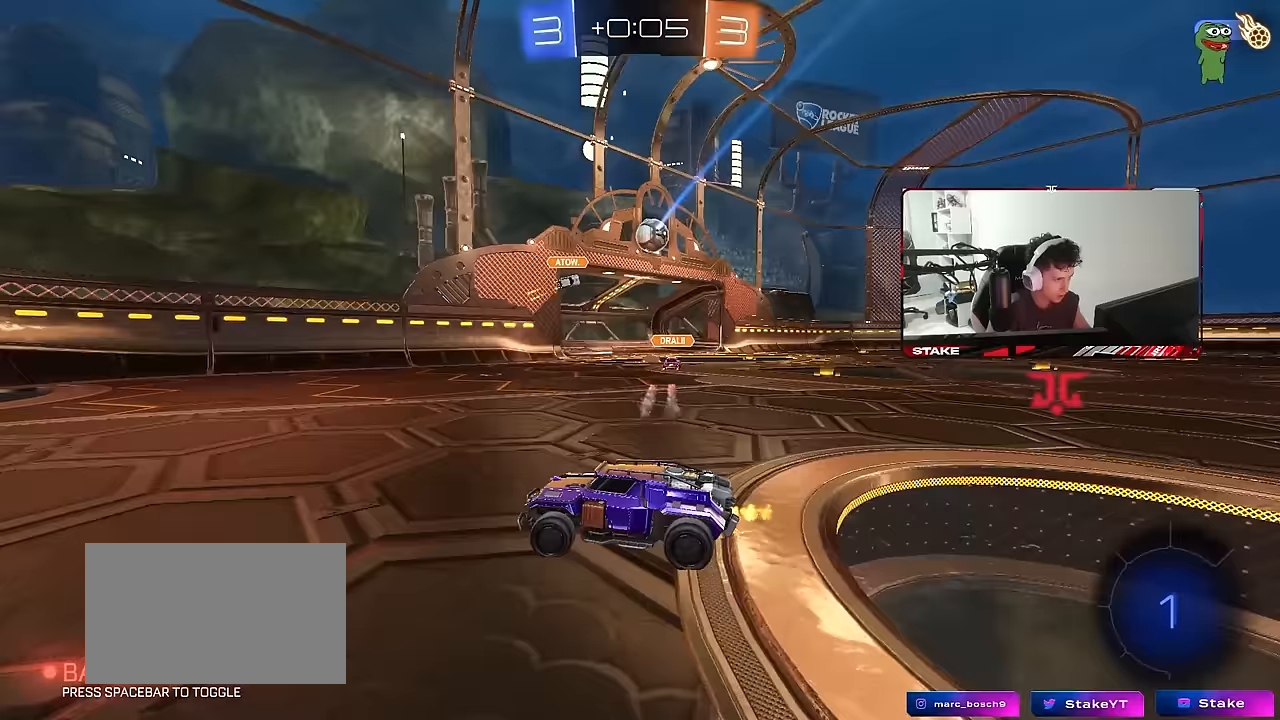
{"keys": ["w"], "mouse": [], "mouse_move": "still", "events": [[100, "a", "down"], [233, "a", "up"], [383, "d", "down"], [467, "d", "up"]]}
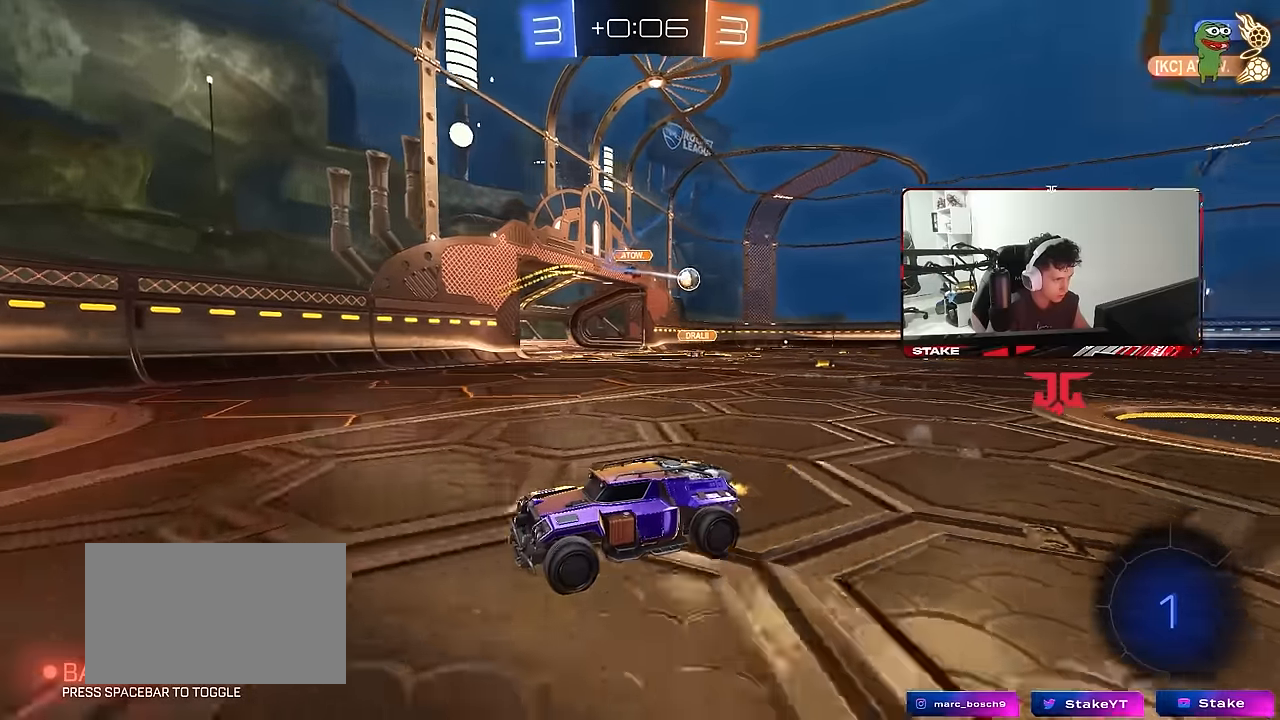
{"keys": ["w"], "mouse": [], "mouse_move": "still", "events": [[67, "d", "down"], [150, "shift", "down"], [350, "shift", "up"], [433, "d", "up"]]}
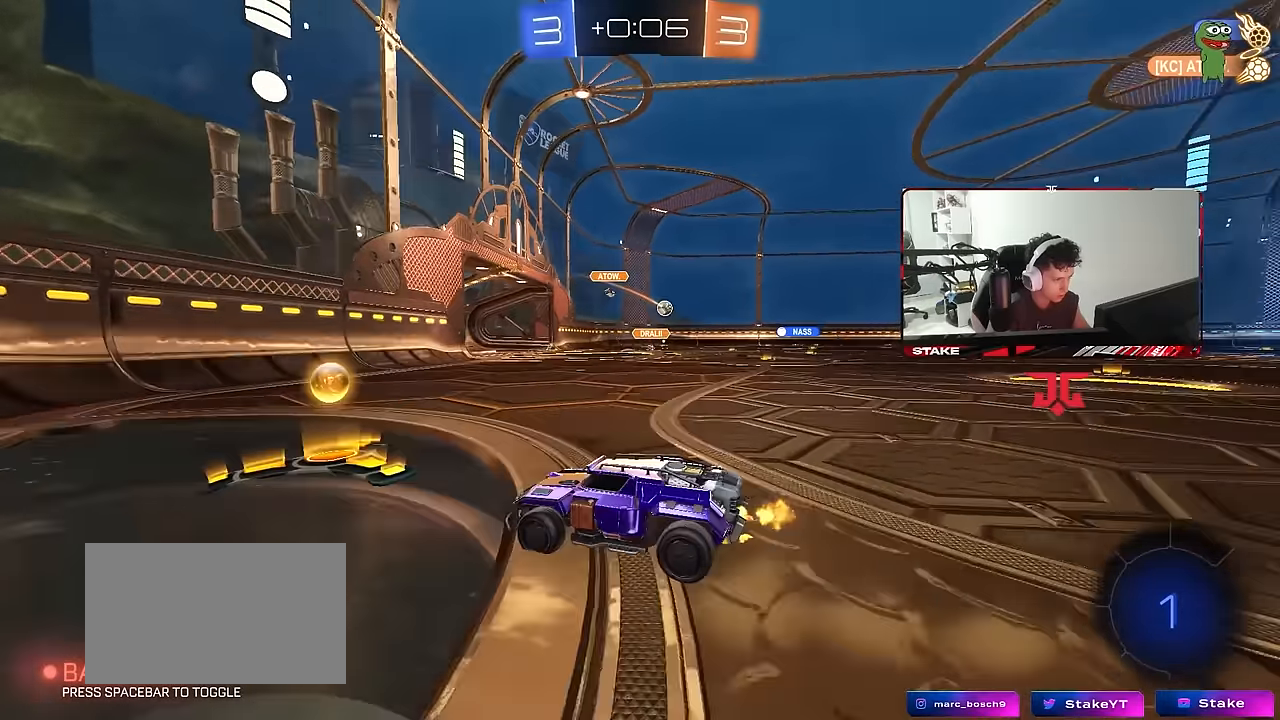
{"keys": ["w"], "mouse": ["left"], "mouse_move": "still", "events": [[33, "d", "down"], [317, "mouse_left", "down"], [500, "d", "up"]]}
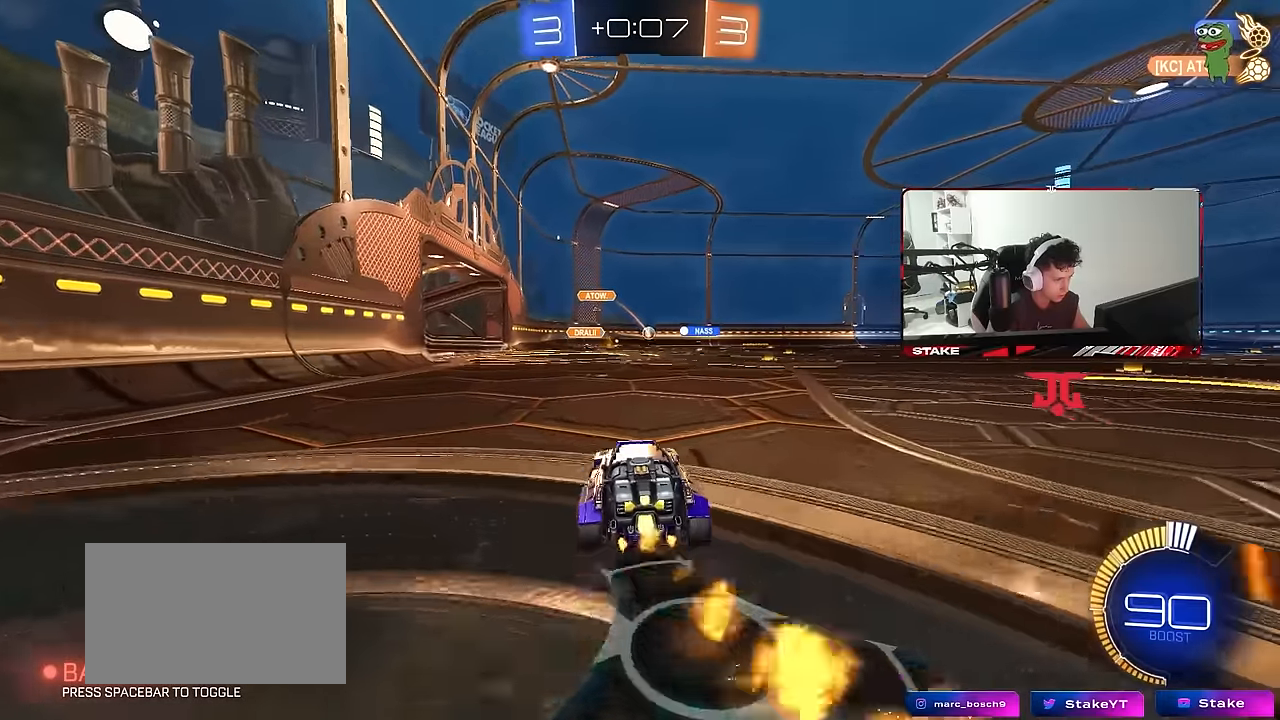
{"keys": ["d", "w"], "mouse": [], "mouse_move": "still", "events": [[100, "mouse_left", "up"], [150, "a", "down"], [200, "a", "up"], [200, "d", "down"]]}
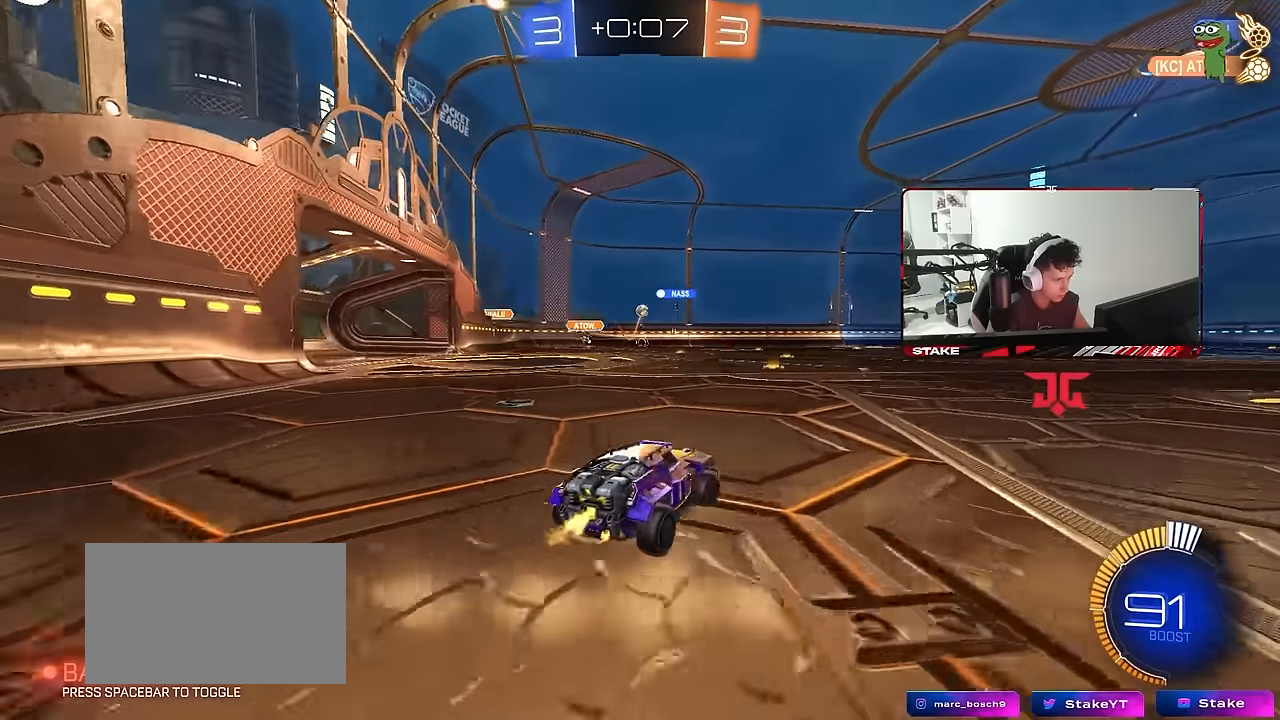
{"keys": ["d", "w"], "mouse": ["left"], "mouse_move": "still", "events": [[300, "d", "up"], [300, "mouse_left", "down"], [483, "d", "down"]]}
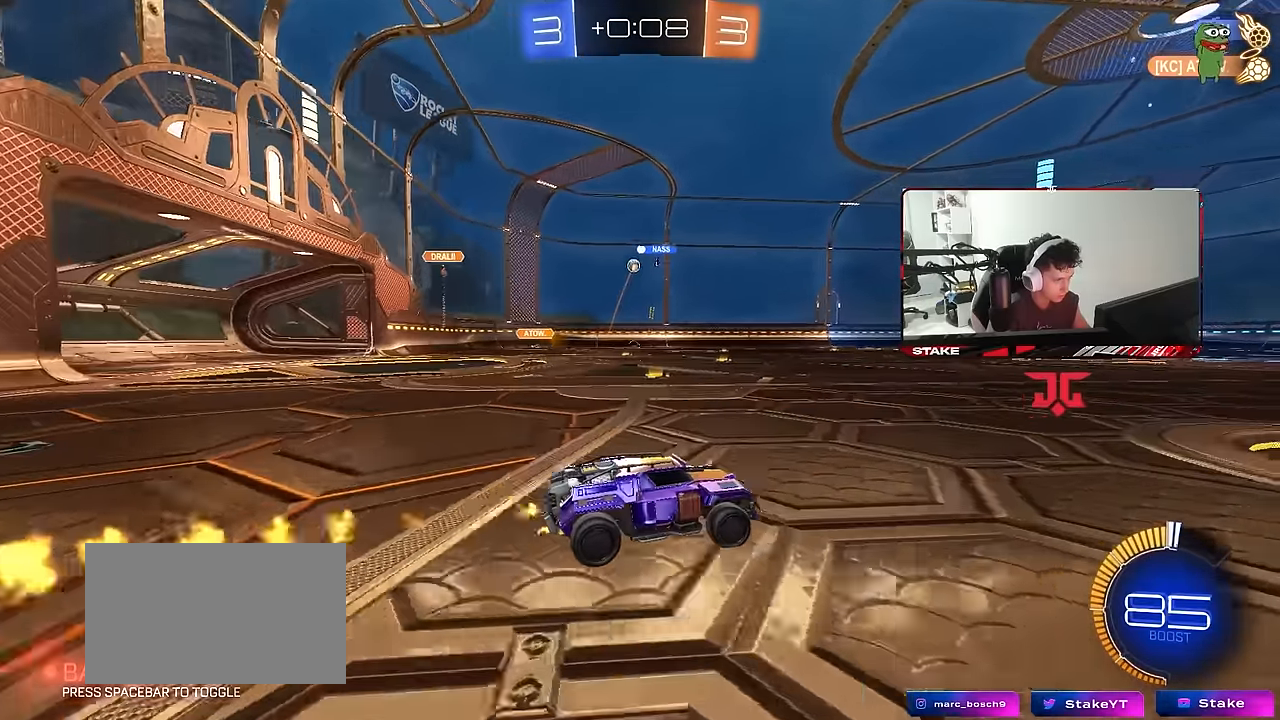
{"keys": ["w"], "mouse": [], "mouse_move": "still", "events": [[33, "mouse_left", "up"], [83, "d", "up"], [217, "a", "down"], [317, "a", "up"], [400, "d", "down"], [450, "d", "up"]]}
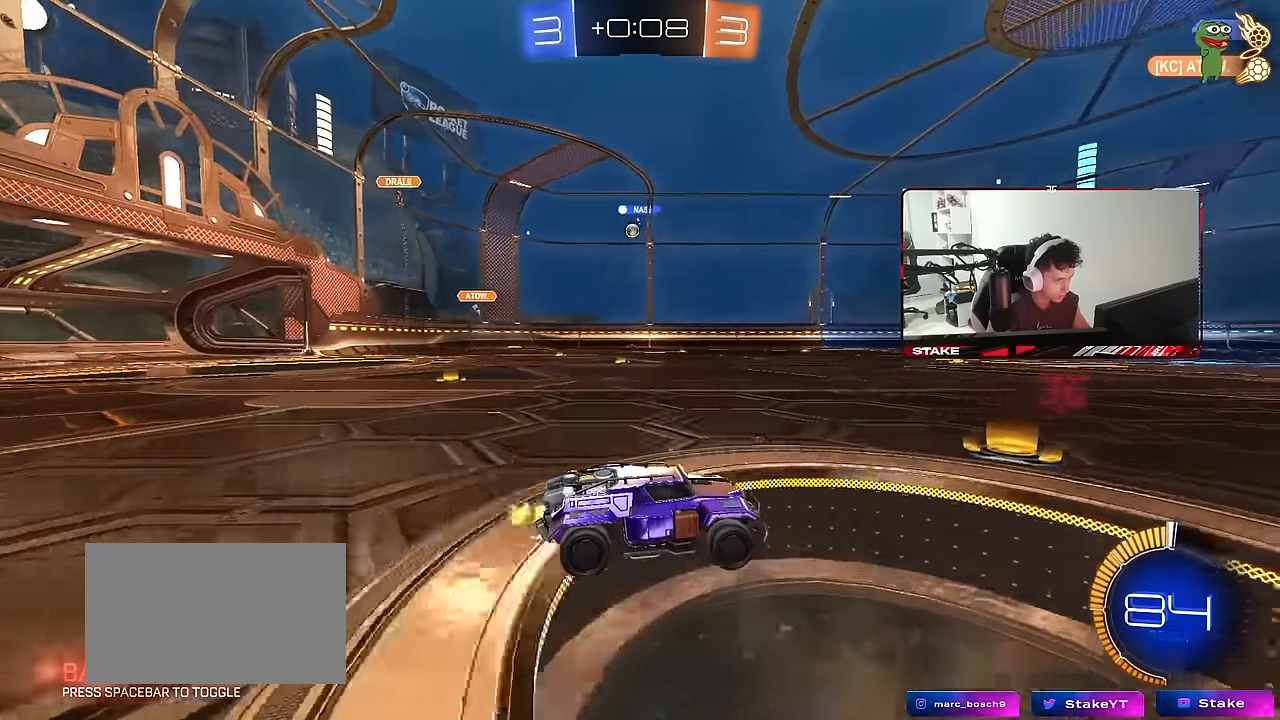
{"keys": ["d", "w"], "mouse": ["left"], "mouse_move": "still", "events": [[150, "a", "down"], [333, "a", "up"], [467, "d", "down"], [467, "mouse_left", "down"]]}